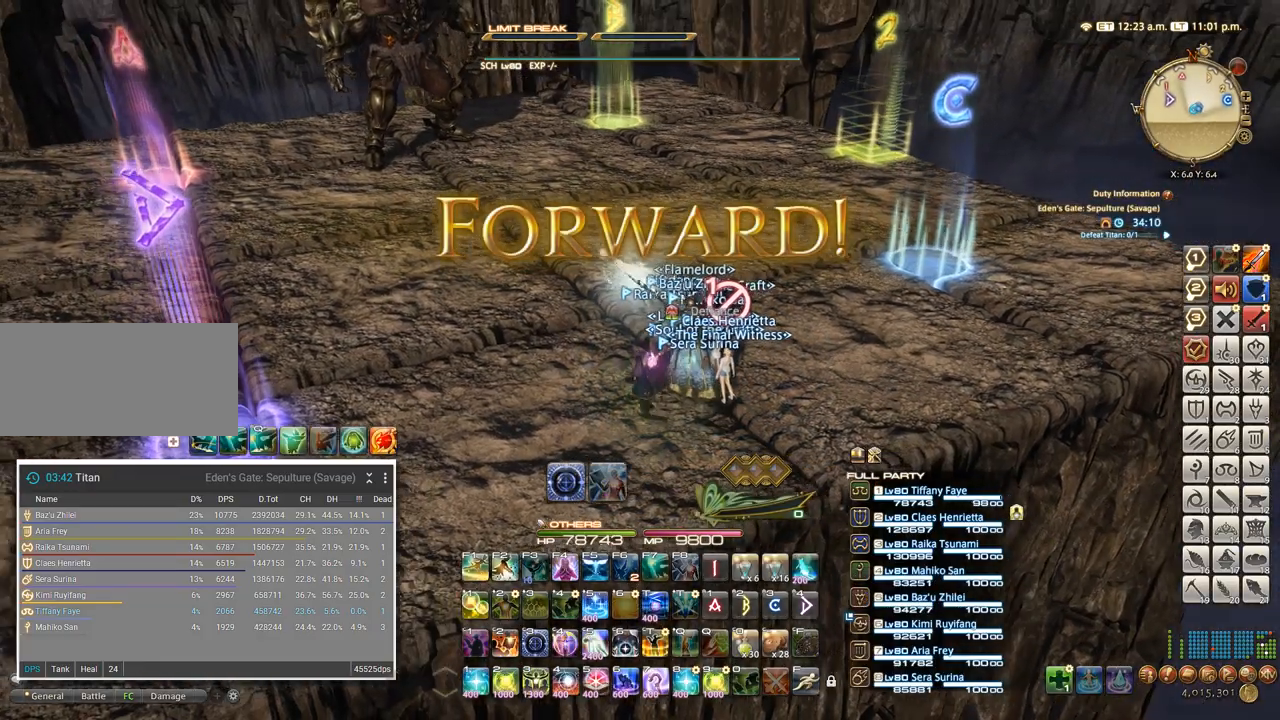
Gameplay with keyboard; each line is a JSON object with the keys held at the frame after it. "events" lists presses ("down") and releases ("up") of ".", "/", "0", "1", "2", "3", "4", "5", "6", "7", "8", "9", "a", "alt_l", "alt_r", "b", "backslash", "backspace", "c", "caps_lock", "comma", "ctrl_l", "ctrl_r", "d", "e", "equals", "escape", "f", "f1", "f10", "f11", "f12", "f2", "f3", "f4", "f5", "f6", "f7", "f8", "f9", "g", "h", "i", "j", "k", "l", "lbracket", "m", "minus", "n", "o", "p", "q", "quote", "r", "rbracket", "return", "s", "semicolon", "shift_l", "shift_r", "space", "super_l", "super_r", "t", "tab", "tilde", "u", "v", "w", "x" and "y" between this image and that frame as [ms after this image, input, new state], when the widget could be followed in between. No other keys are recorded. Mouse input is not recorded. Not read: z.
{"keys": ["1", "d"], "events": [[300, "a", "up"], [316, "d", "down"]]}
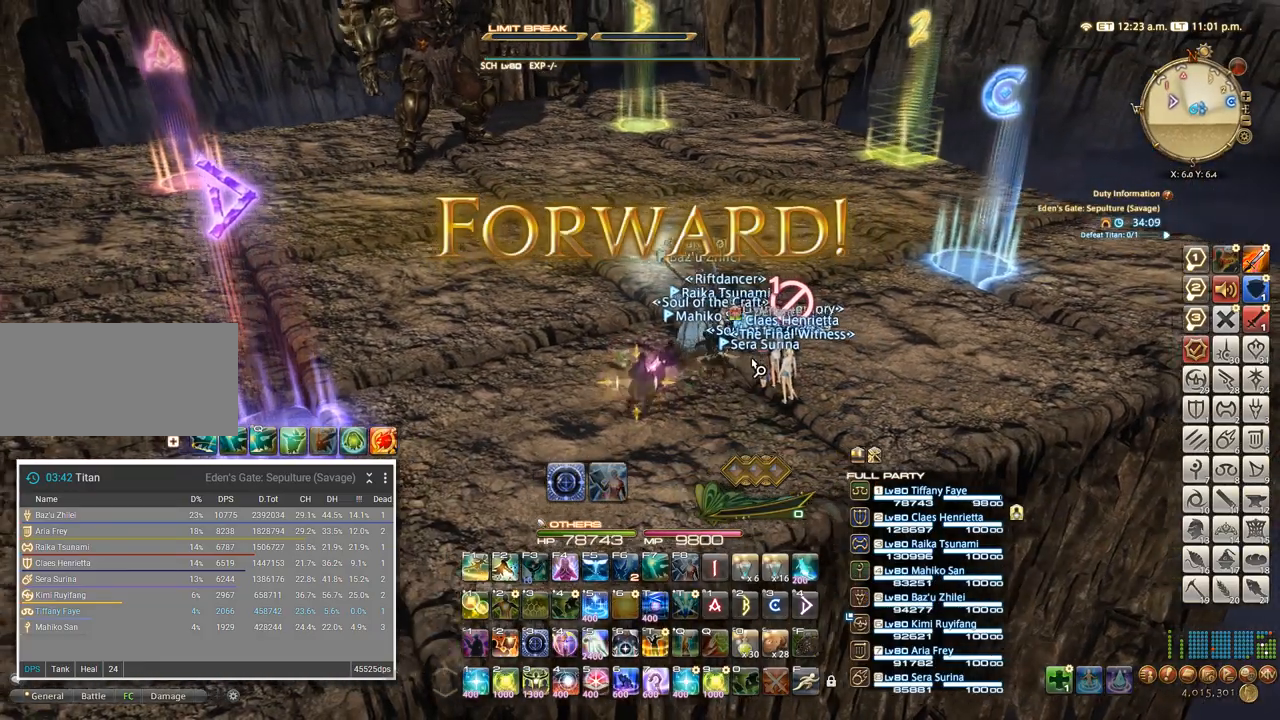
{"keys": ["1", "a"], "events": [[16, "w", "down"], [83, "d", "up"], [116, "a", "down"], [150, "w", "up"], [233, "a", "up"], [233, "d", "down"], [366, "w", "down"], [383, "d", "up"], [400, "a", "down"], [450, "w", "up"]]}
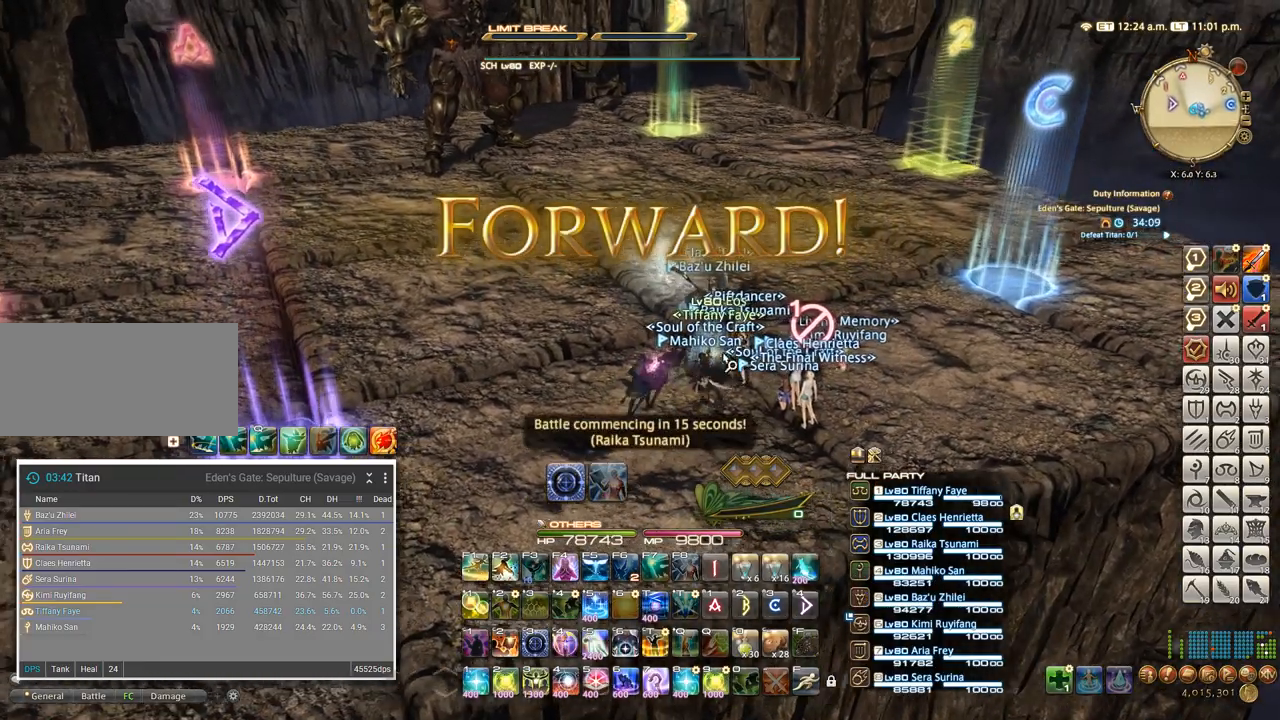
{"keys": ["1"], "events": [[33, "a", "up"], [50, "d", "down"], [116, "w", "down"], [183, "d", "up"], [250, "w", "up"], [350, "alt_l", "down"], [416, "q", "down"], [483, "alt_l", "up"], [500, "q", "up"]]}
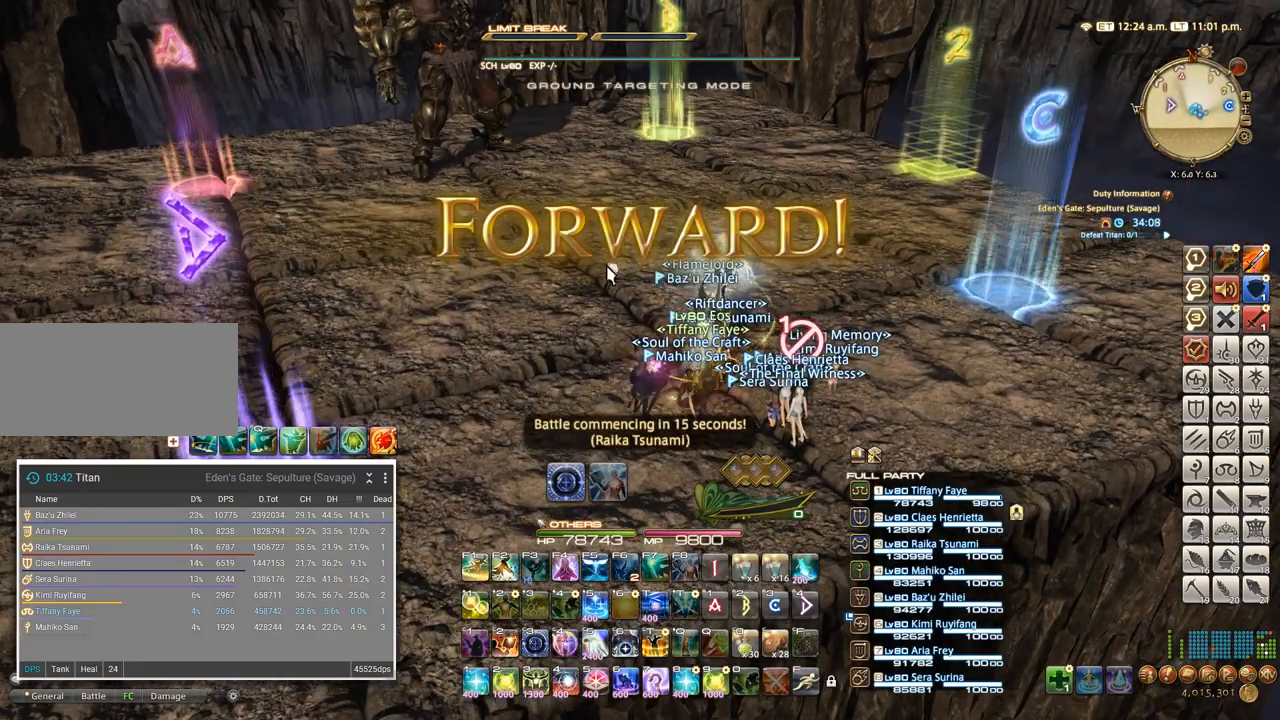
{"keys": ["1", "a"], "events": [[183, "s", "down"], [500, "a", "down"], [500, "s", "up"]]}
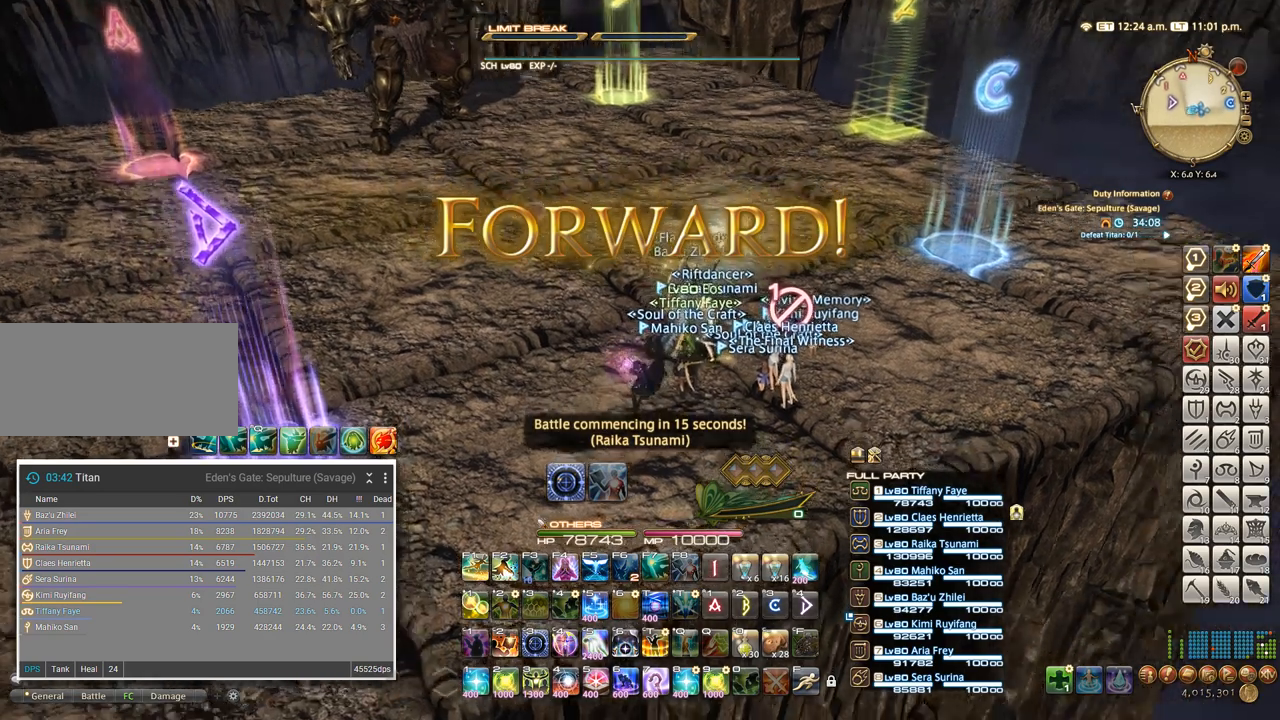
{"keys": ["1"], "events": [[183, "a", "up"], [200, "d", "down"], [266, "w", "down"], [383, "d", "up"], [383, "w", "up"]]}
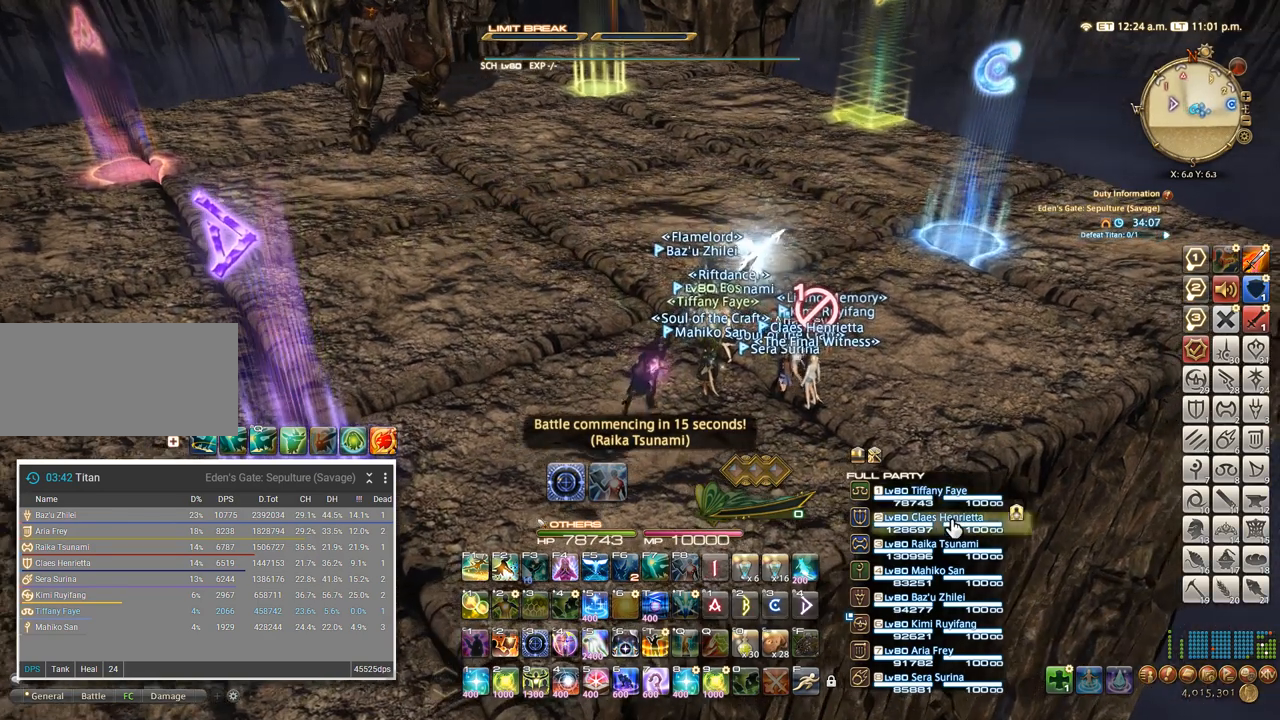
{"keys": ["1"], "events": [[66, "2", "down"], [166, "2", "up"]]}
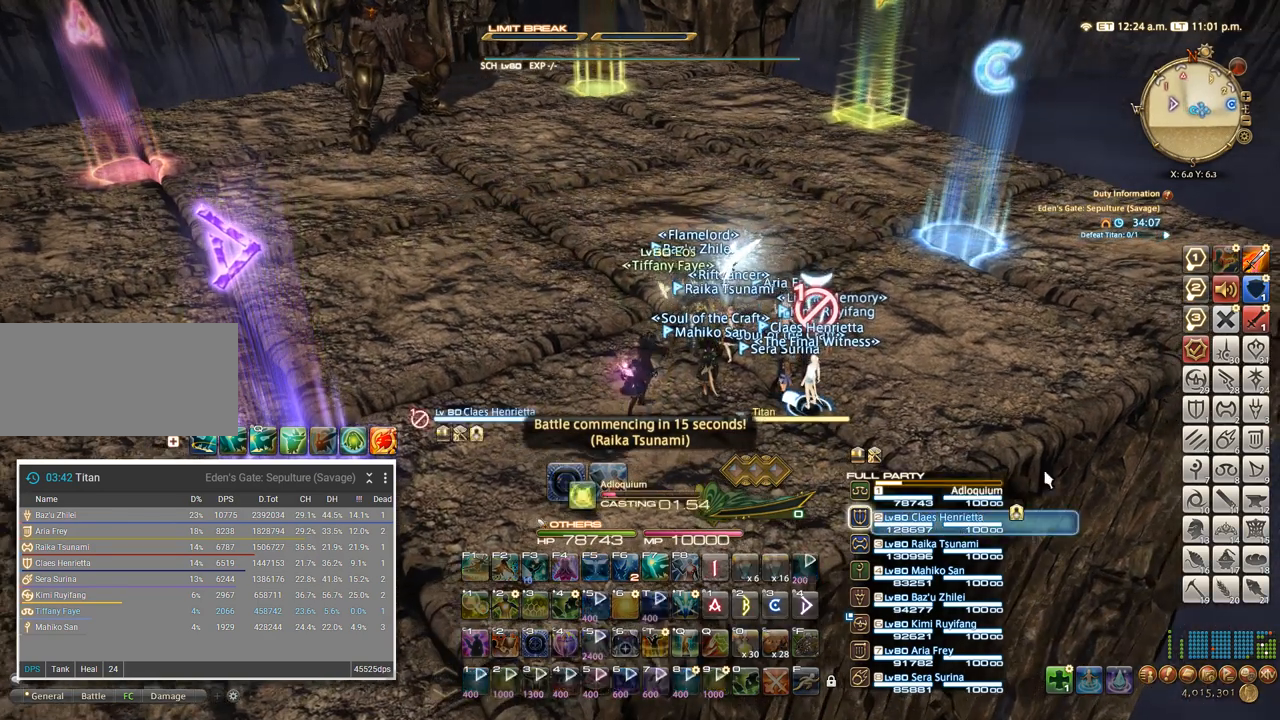
{"keys": ["1"], "events": []}
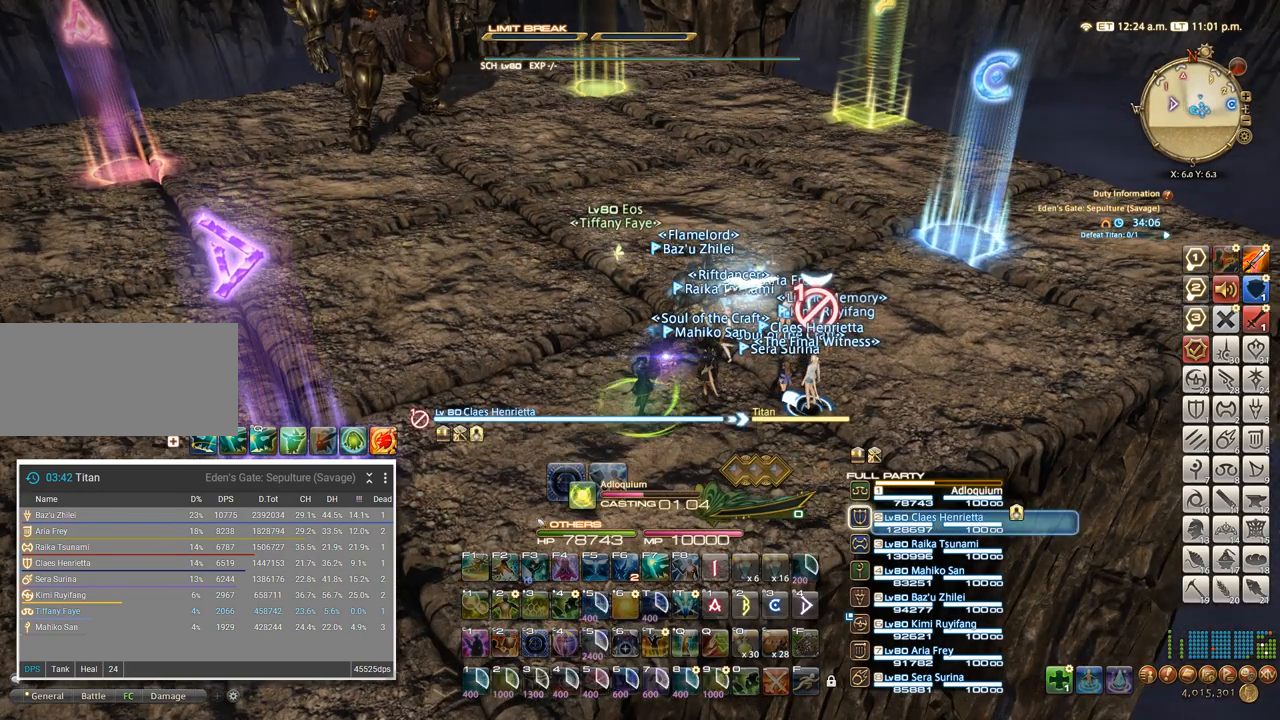
{"keys": ["1"], "events": []}
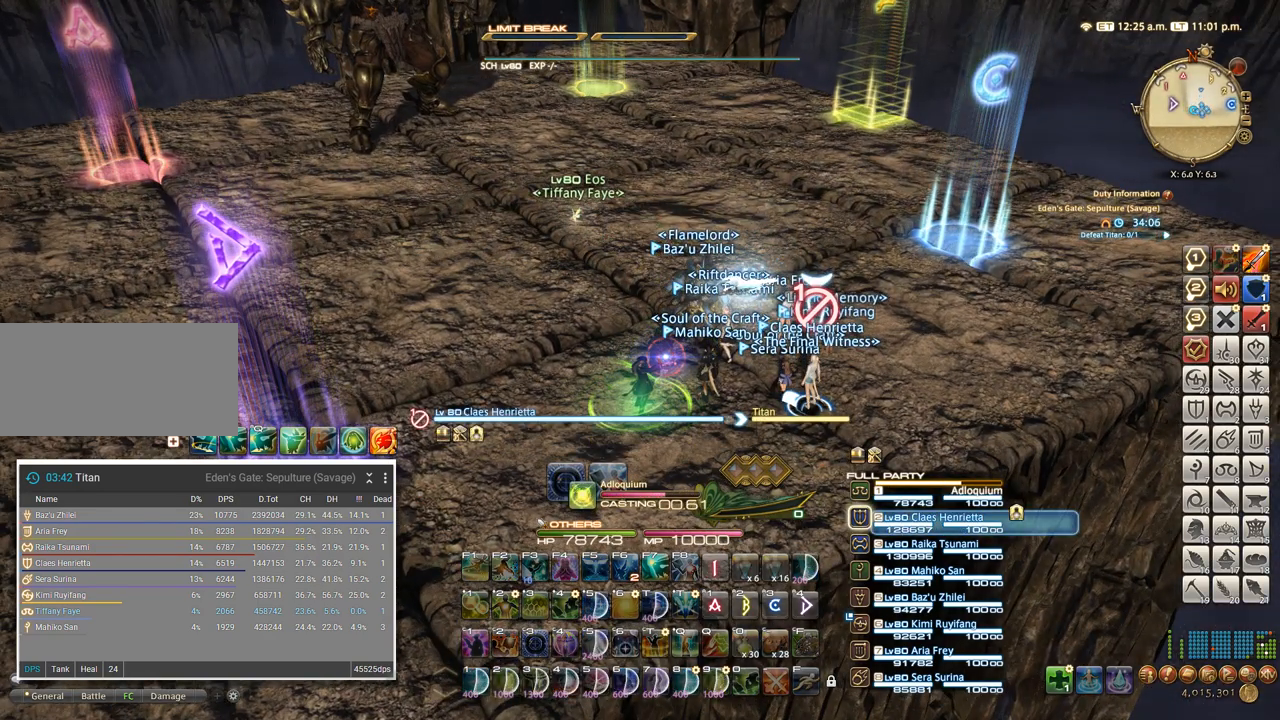
{"keys": ["1"], "events": []}